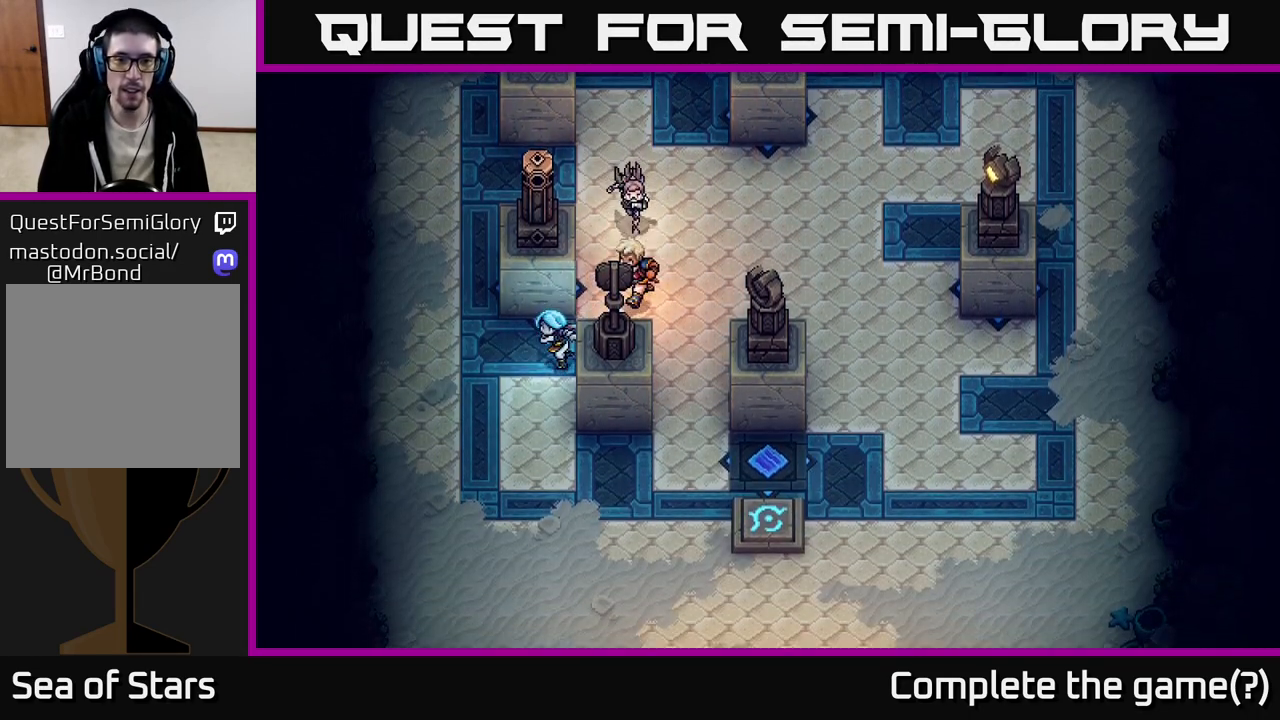
Gameplay with a controller (Xbox layout); each line is a JSON object with the inputs held at the frame after it. "events" lists button and stick changes between this image and that frame as [ms after this image, input, new state], when the widget could be followed in between.
{"buttons": [], "left_stick": "up", "right_stick": "center", "events": [[200, "left_stick", "down-right"], [267, "left_stick", "right"], [300, "X", "down"], [400, "X", "up"], [467, "left_stick", "up"]]}
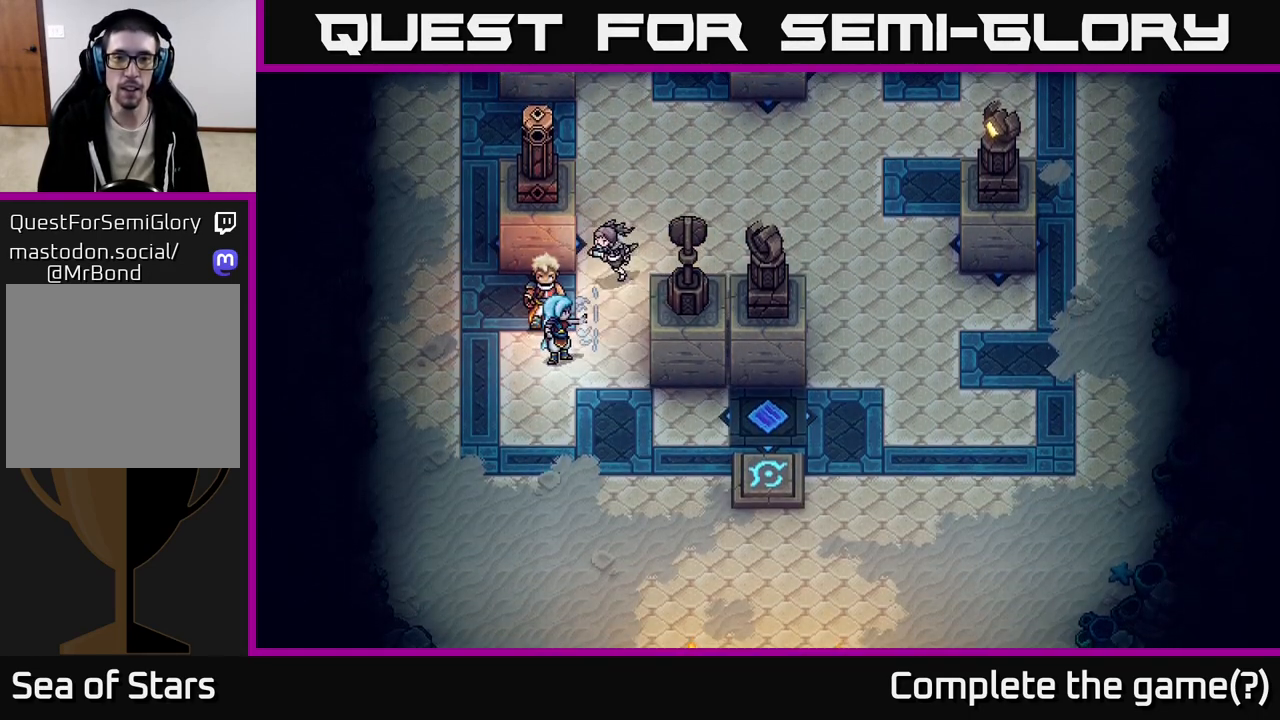
{"buttons": [], "left_stick": "up-right", "right_stick": "center", "events": [[100, "left_stick", "up-right"]]}
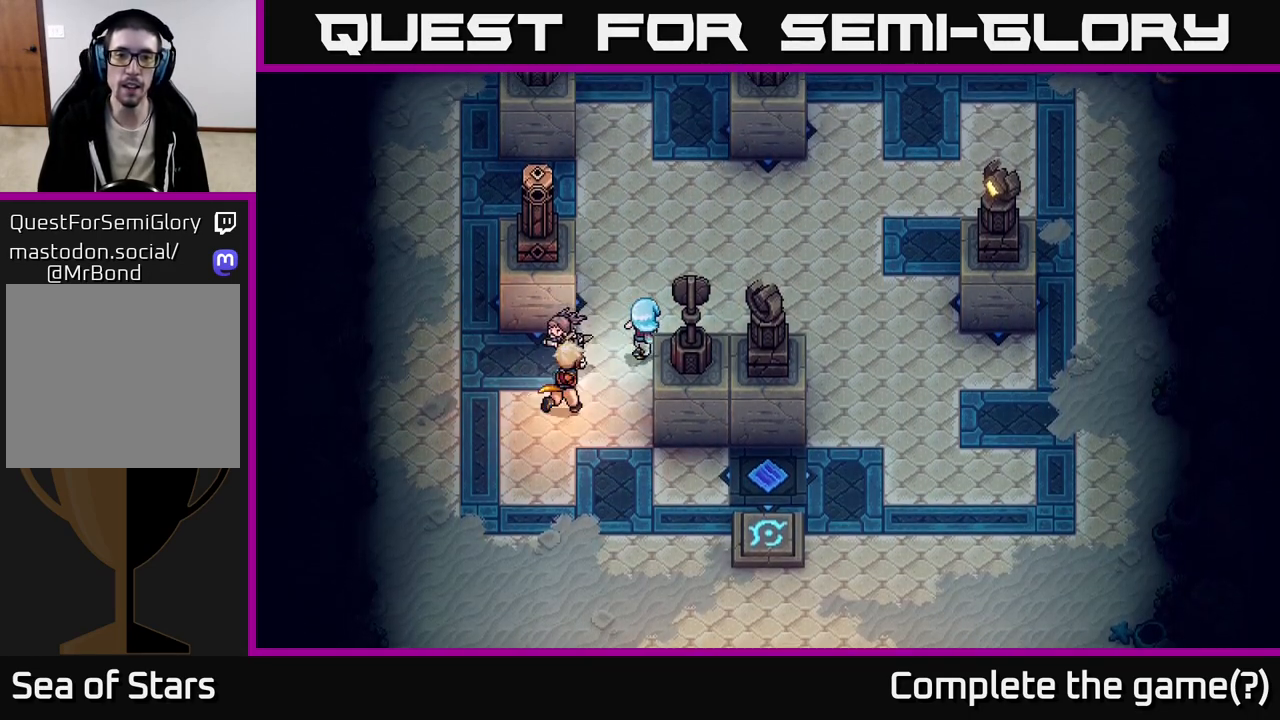
{"buttons": [], "left_stick": "down-left", "right_stick": "center", "events": [[117, "left_stick", "down-right"], [183, "left_stick", "down"], [200, "X", "down"], [267, "X", "up"], [300, "left_stick", "down-left"]]}
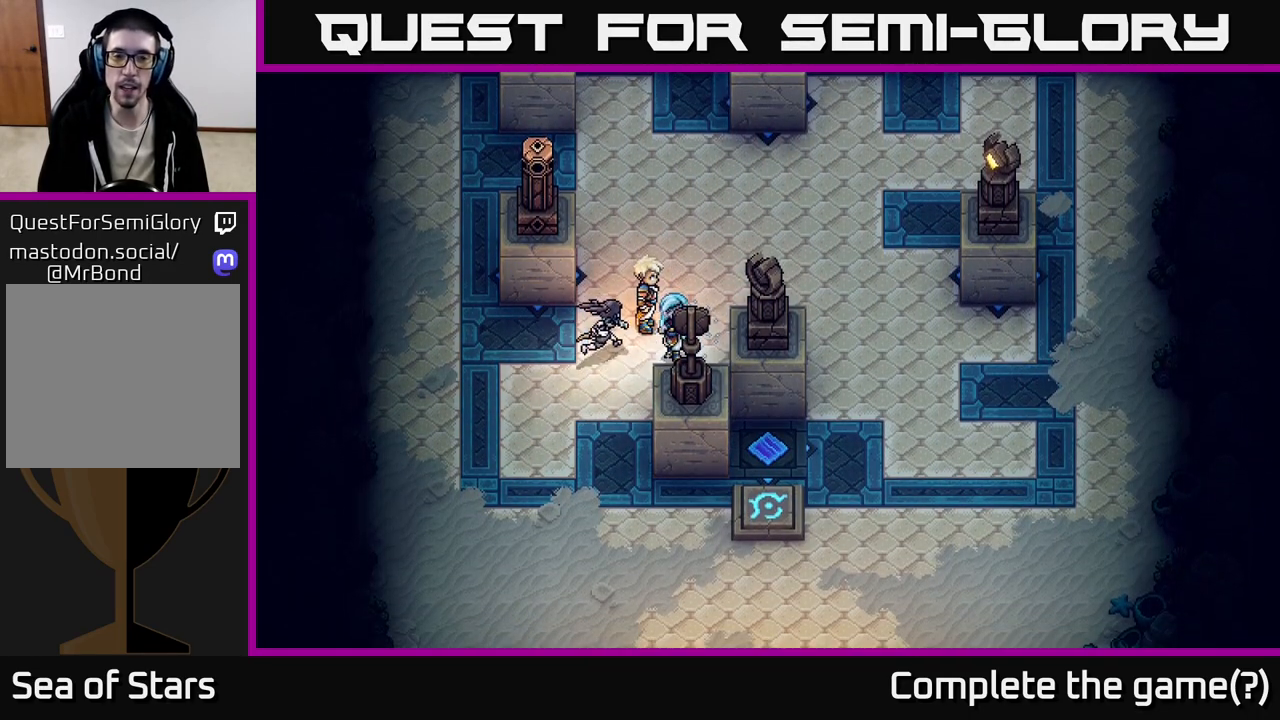
{"buttons": [], "left_stick": "down-right", "right_stick": "center", "events": [[450, "left_stick", "down-right"]]}
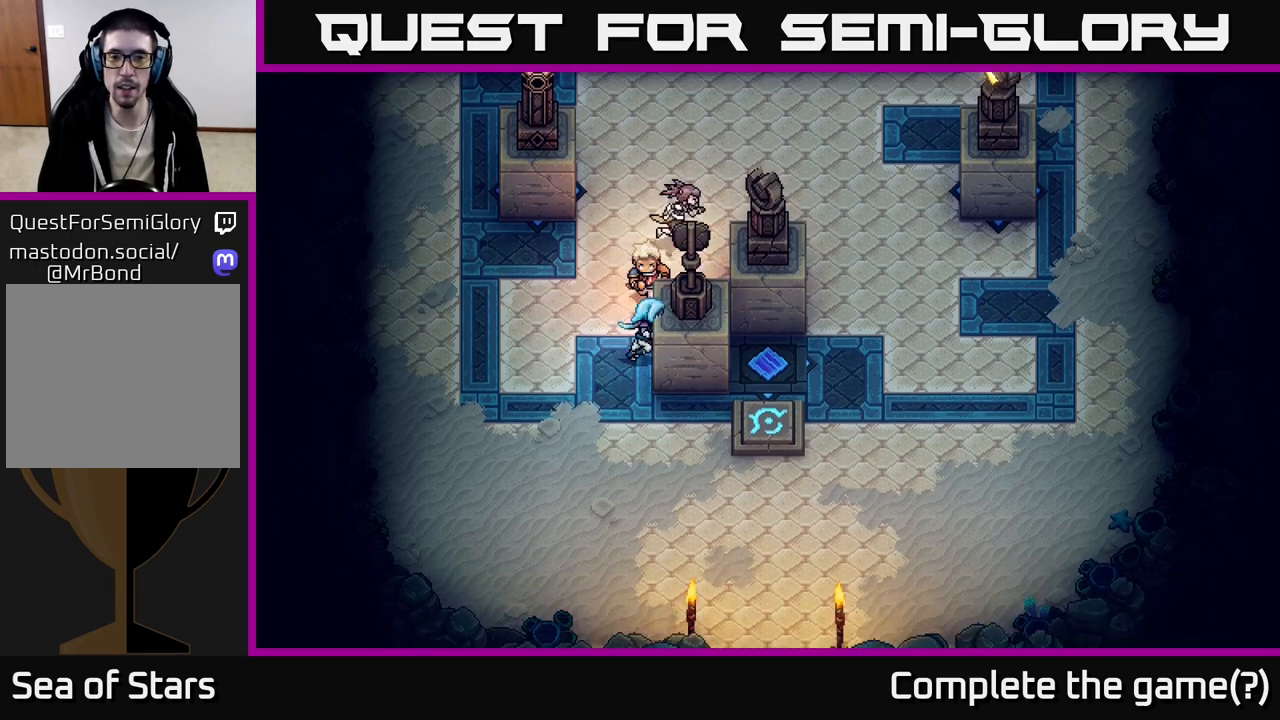
{"buttons": [], "left_stick": "up", "right_stick": "center", "events": [[33, "left_stick", "right"], [83, "X", "down"], [150, "X", "up"], [167, "left_stick", "center"], [350, "left_stick", "up"]]}
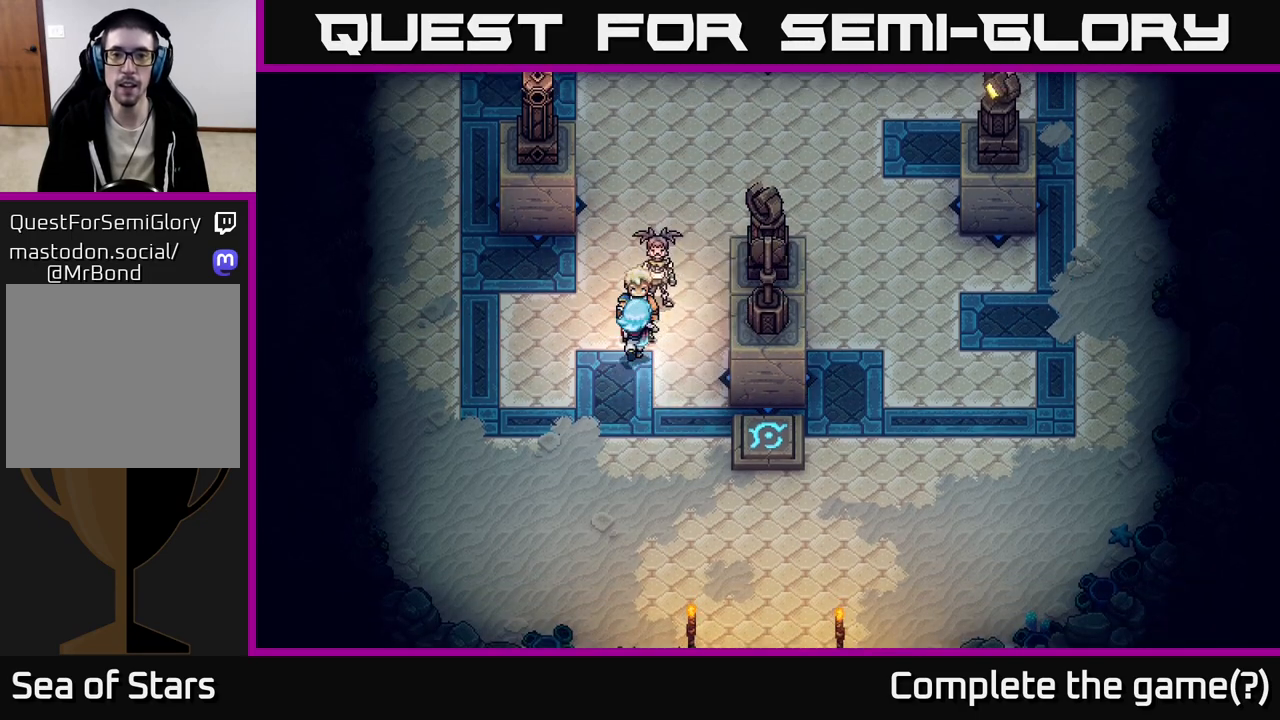
{"buttons": [], "left_stick": "up-right", "right_stick": "center", "events": [[317, "left_stick", "center"], [383, "left_stick", "up"], [500, "left_stick", "up-right"]]}
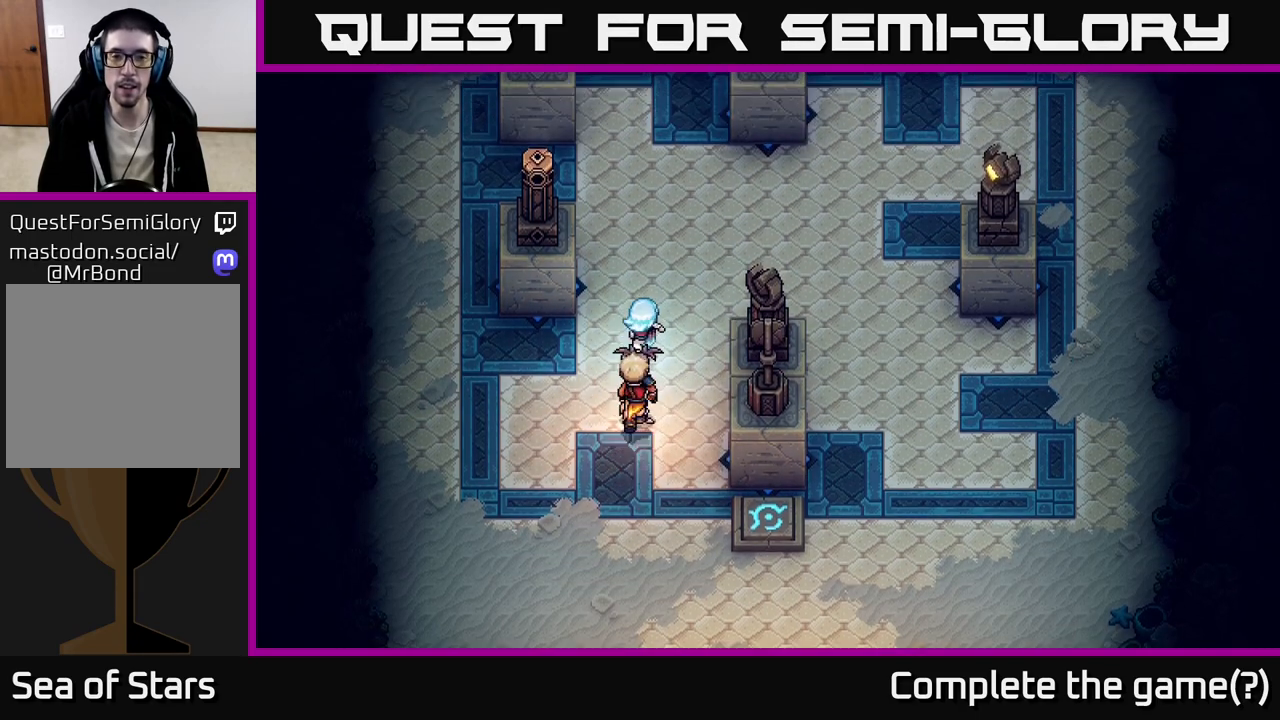
{"buttons": [], "left_stick": "up-right", "right_stick": "center", "events": []}
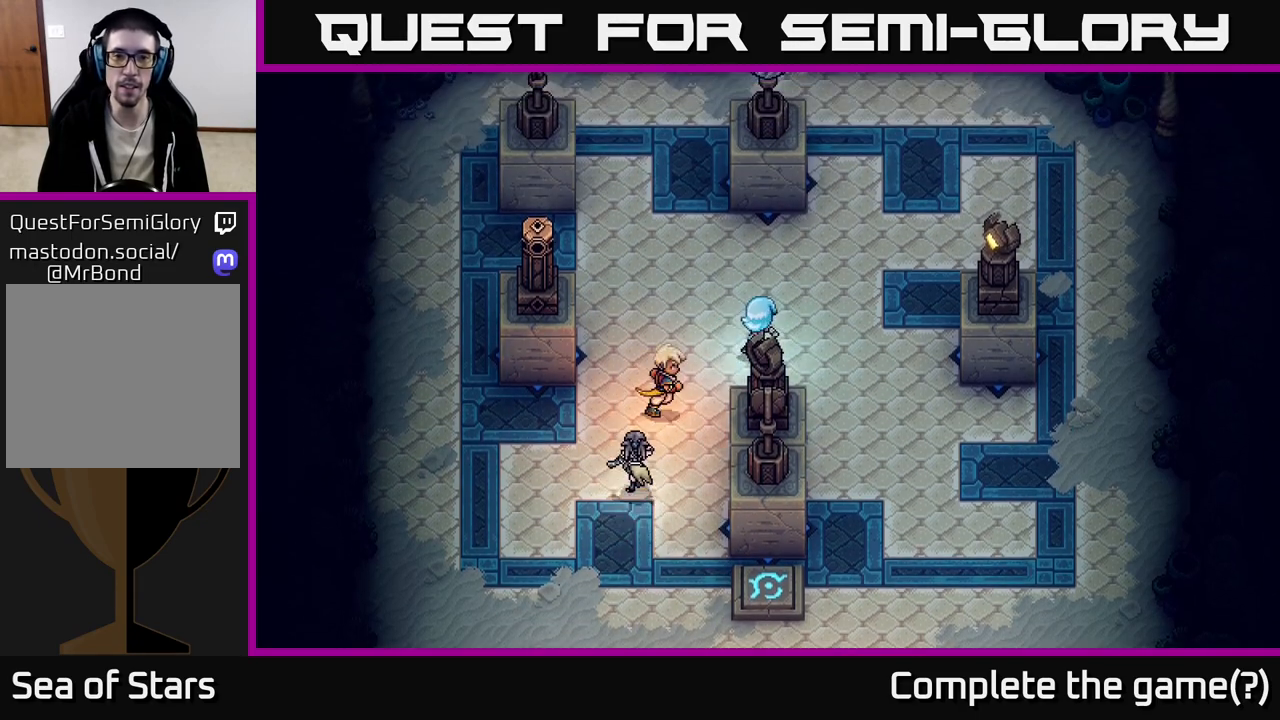
{"buttons": [], "left_stick": "center", "right_stick": "center", "events": [[333, "left_stick", "center"]]}
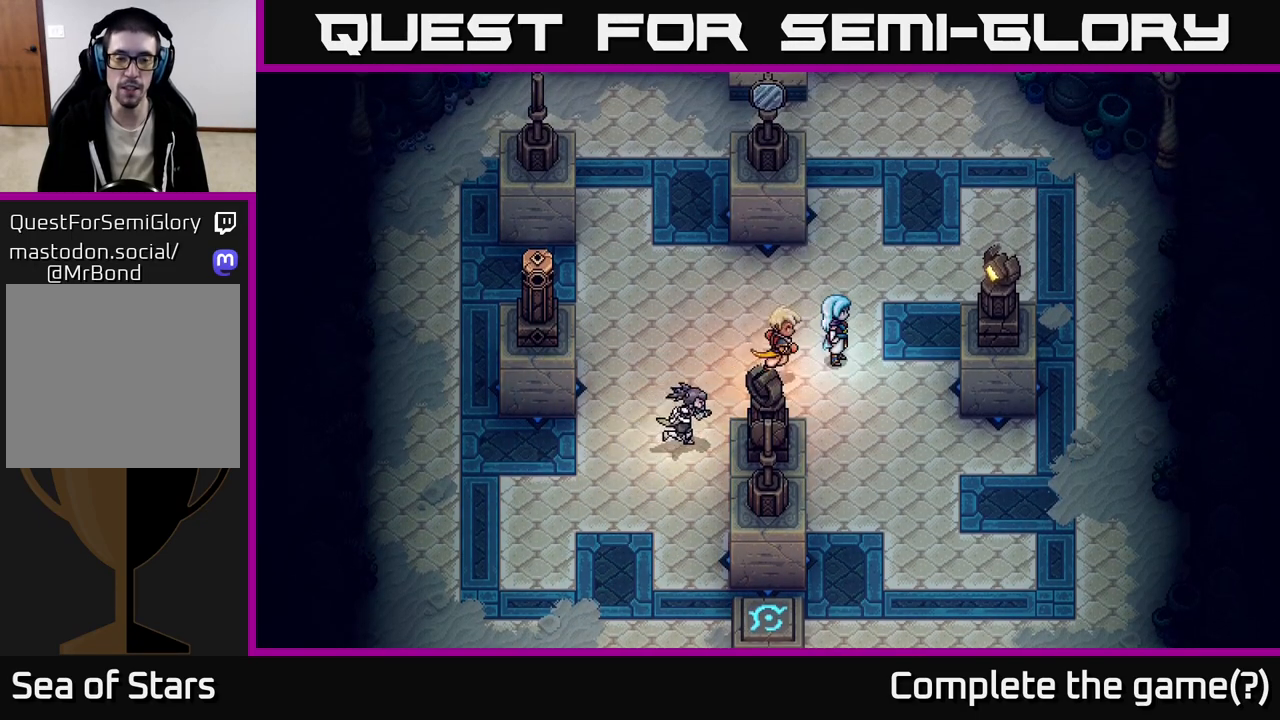
{"buttons": [], "left_stick": "center", "right_stick": "center", "events": [[83, "left_stick", "up-right"], [283, "left_stick", "up"], [383, "left_stick", "center"]]}
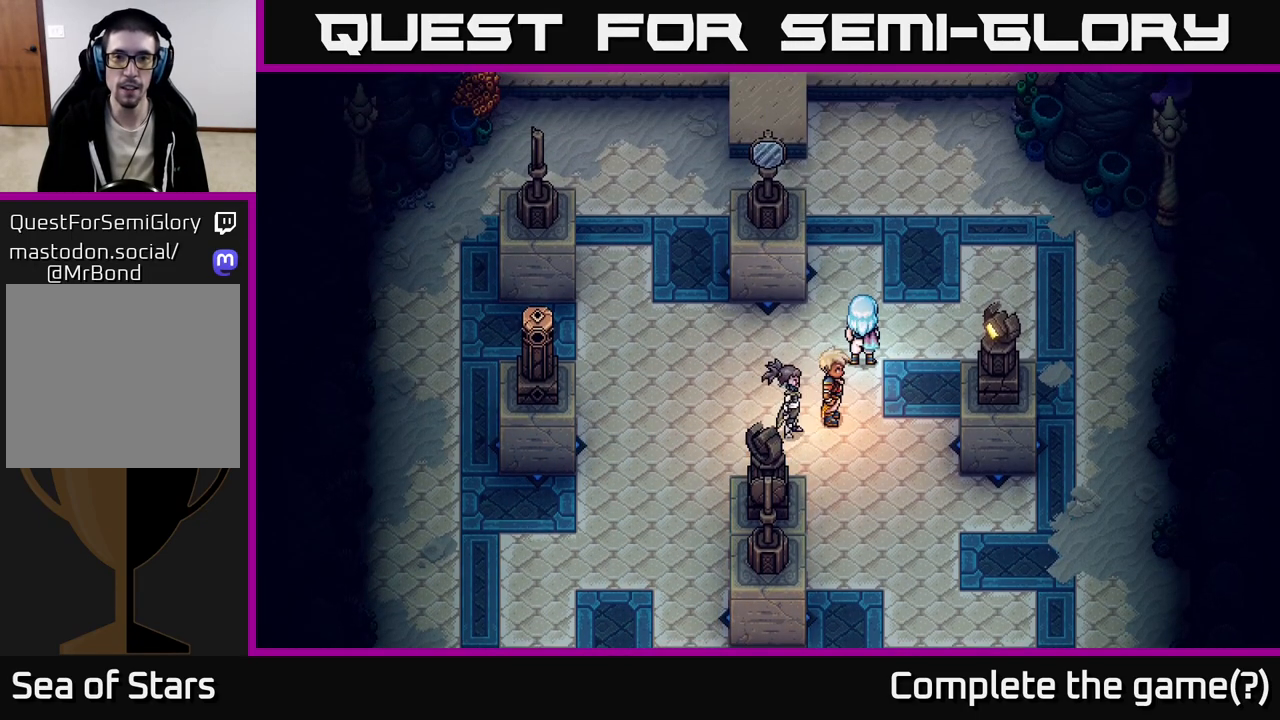
{"buttons": [], "left_stick": "center", "right_stick": "center", "events": []}
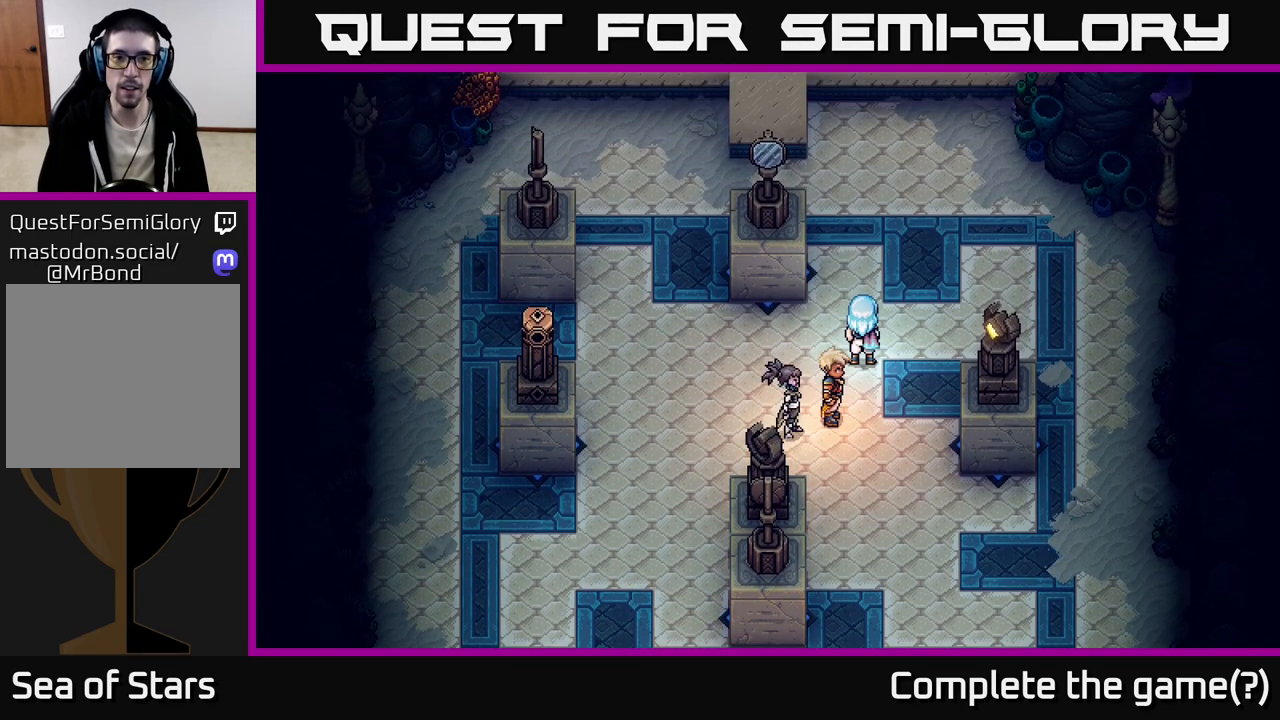
{"buttons": [], "left_stick": "center", "right_stick": "center", "events": []}
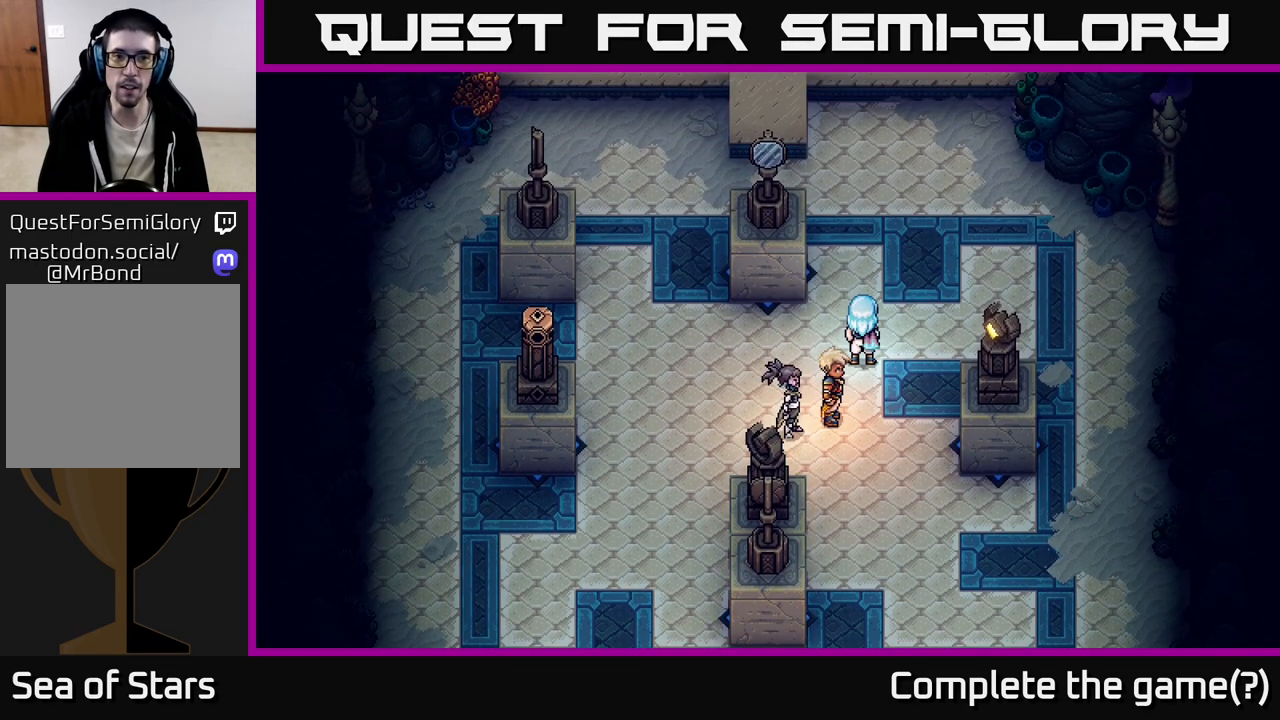
{"buttons": [], "left_stick": "center", "right_stick": "center", "events": []}
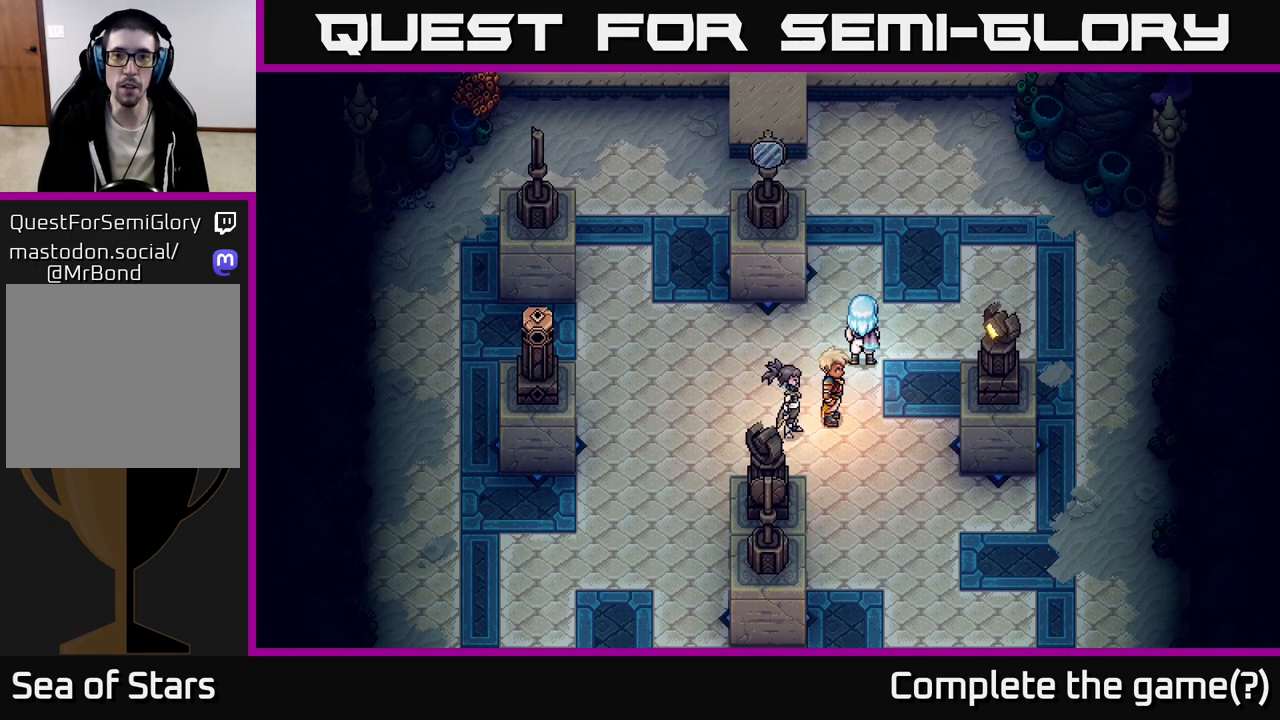
{"buttons": [], "left_stick": "center", "right_stick": "center", "events": []}
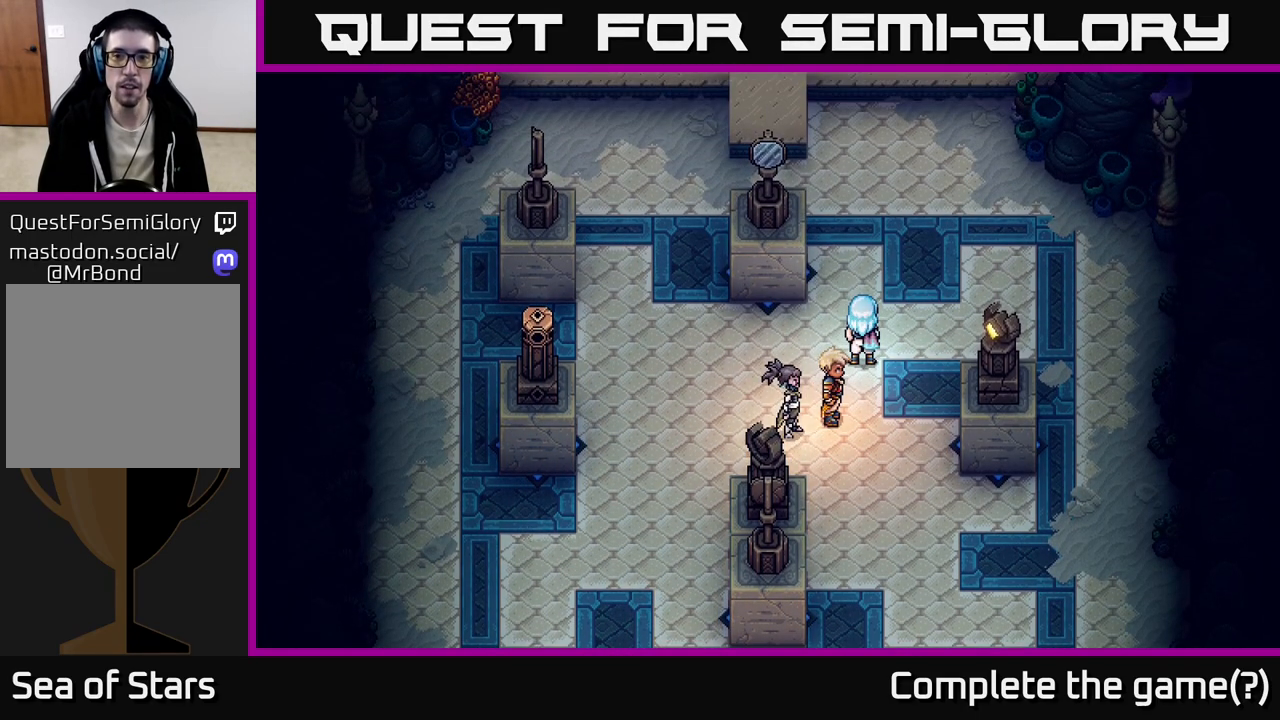
{"buttons": [], "left_stick": "up", "right_stick": "center", "events": [[467, "left_stick", "up"]]}
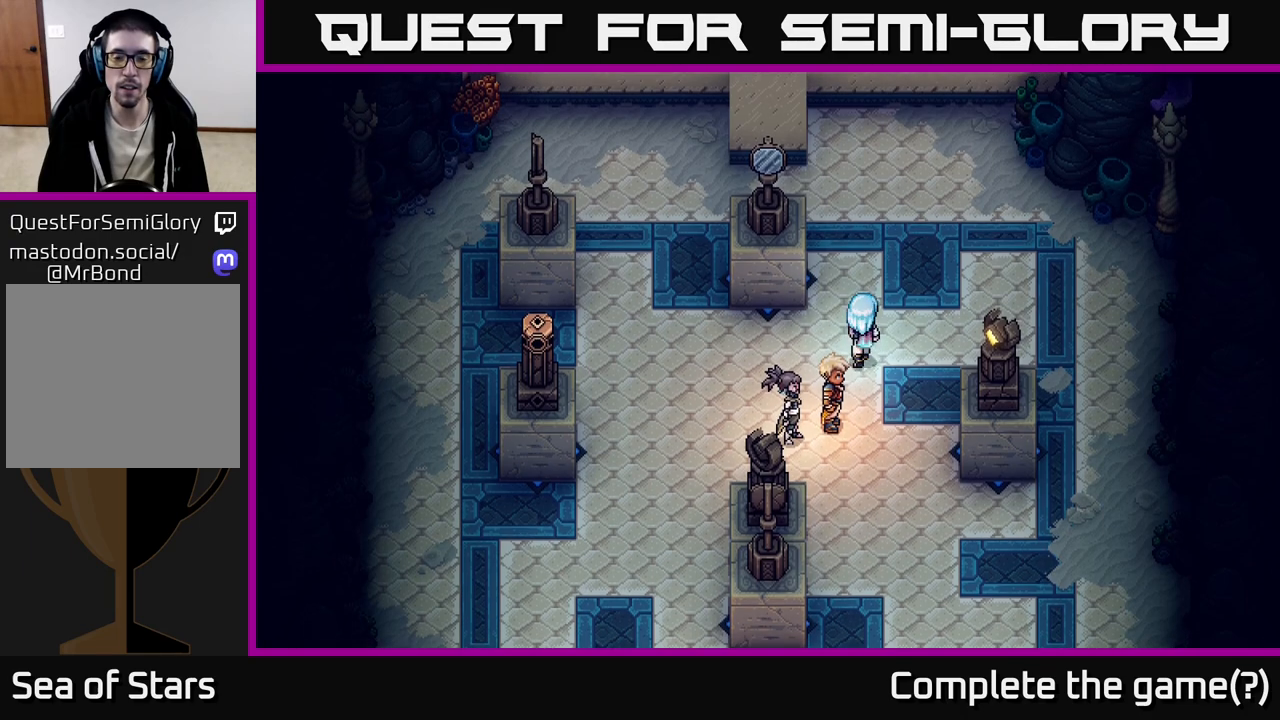
{"buttons": [], "left_stick": "center", "right_stick": "center", "events": [[167, "left_stick", "center"]]}
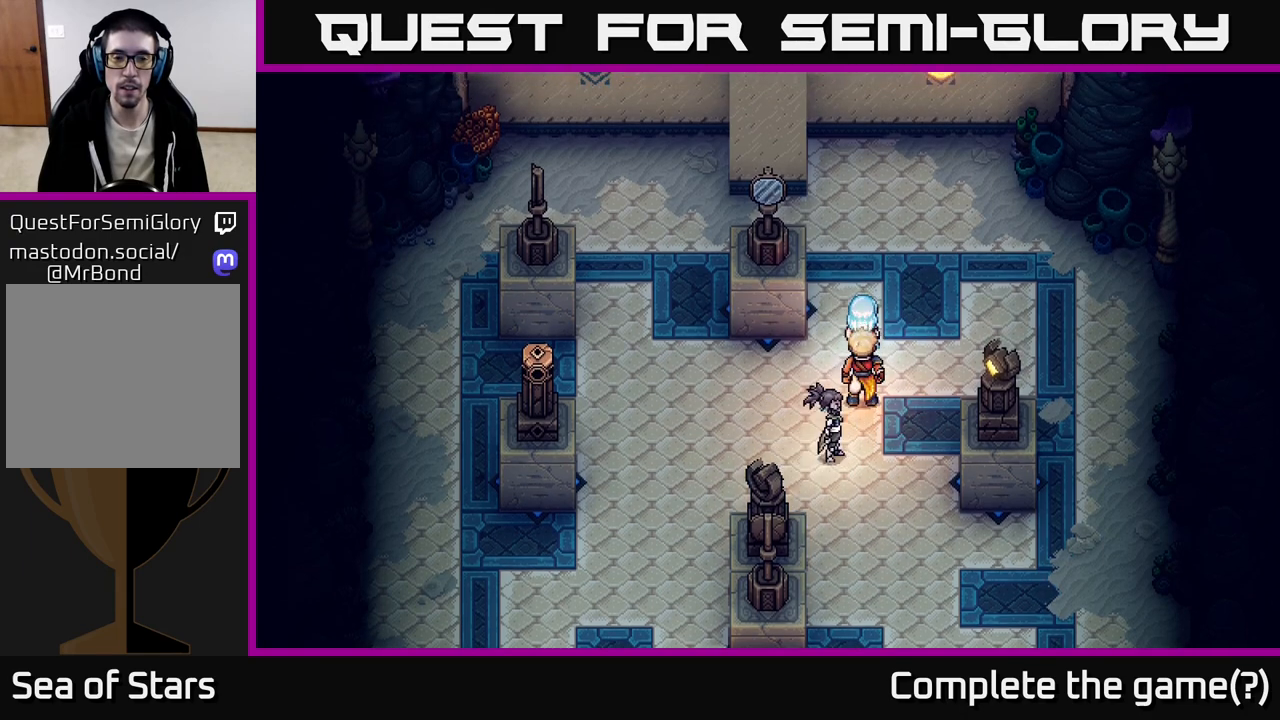
{"buttons": [], "left_stick": "center", "right_stick": "center", "events": []}
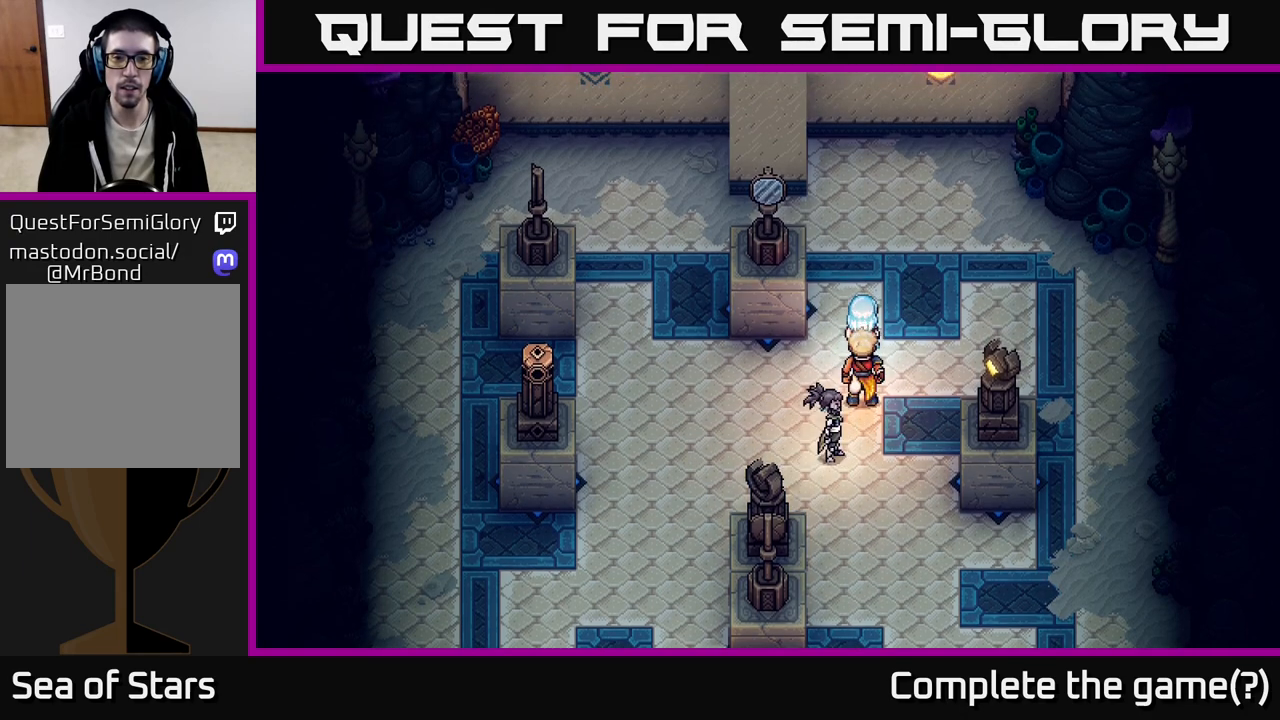
{"buttons": [], "left_stick": "center", "right_stick": "center", "events": []}
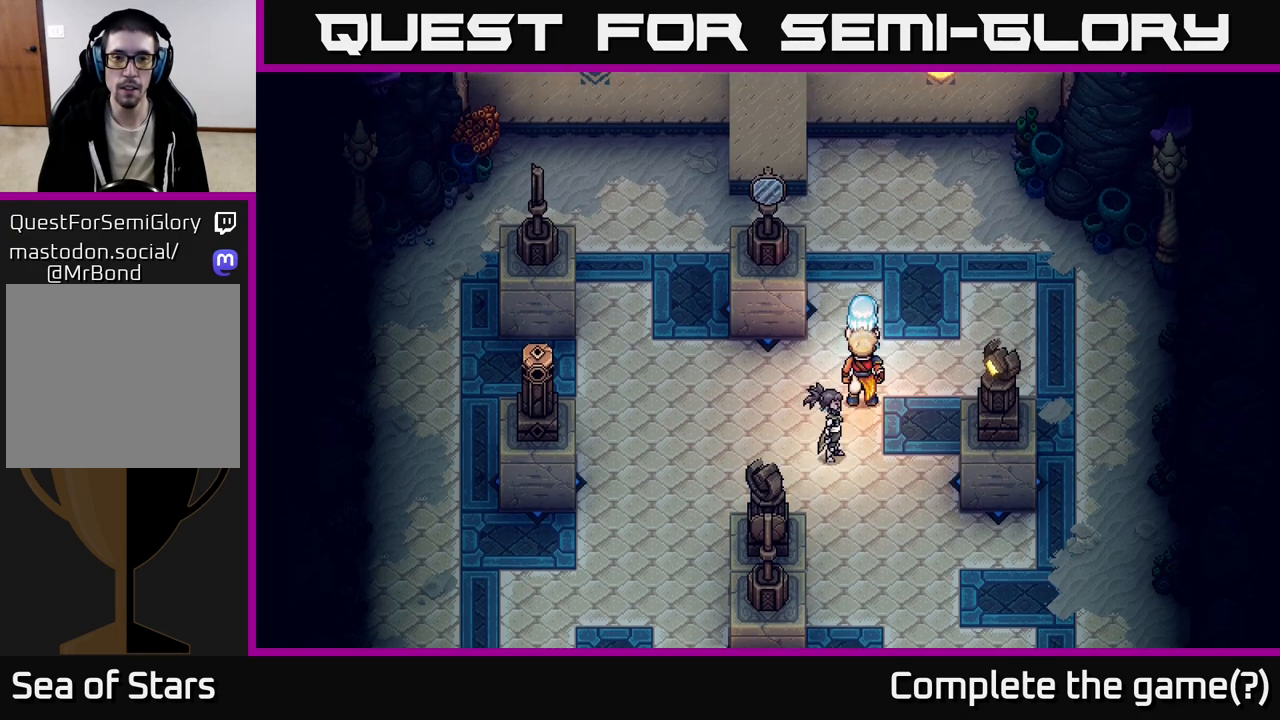
{"buttons": [], "left_stick": "center", "right_stick": "center", "events": []}
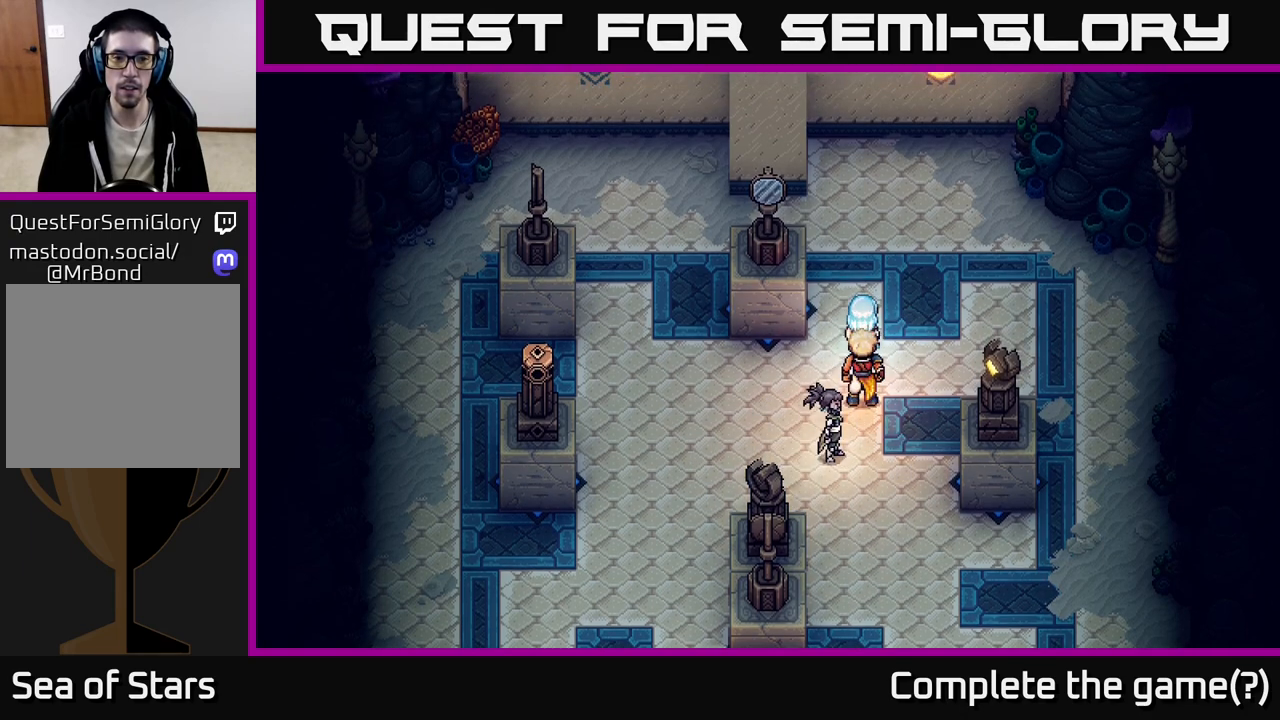
{"buttons": [], "left_stick": "center", "right_stick": "center", "events": []}
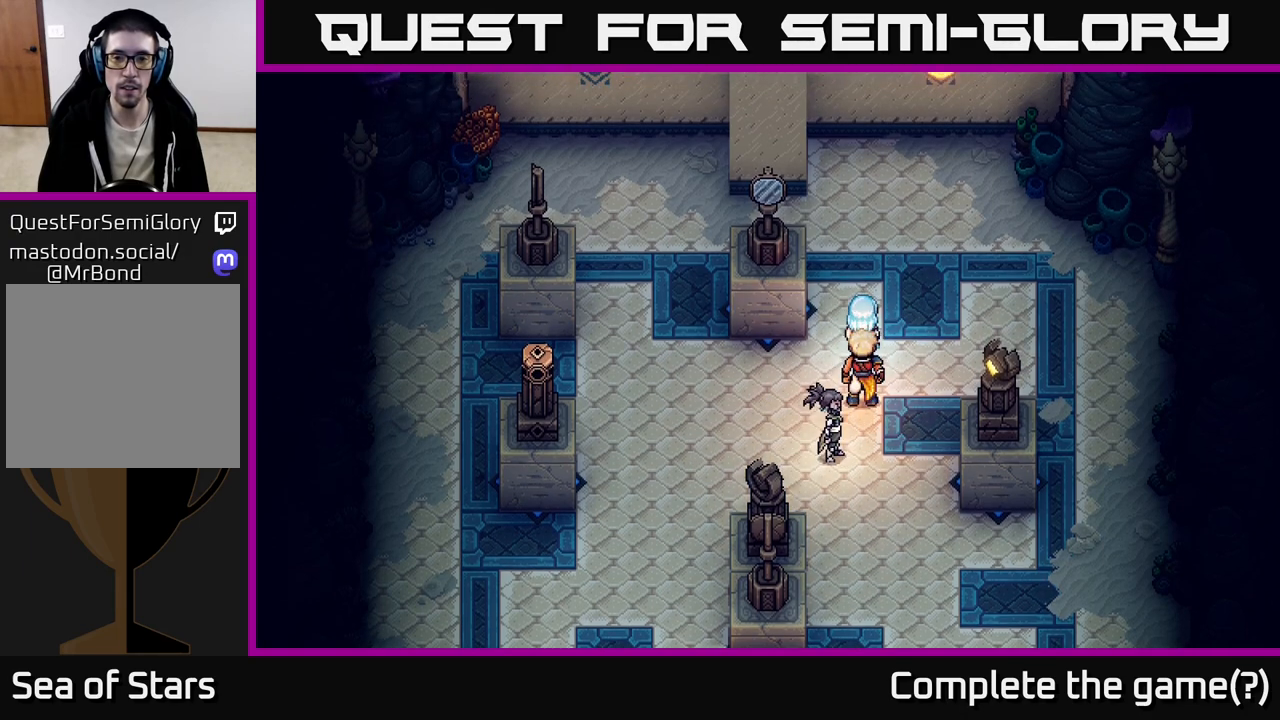
{"buttons": [], "left_stick": "center", "right_stick": "center", "events": []}
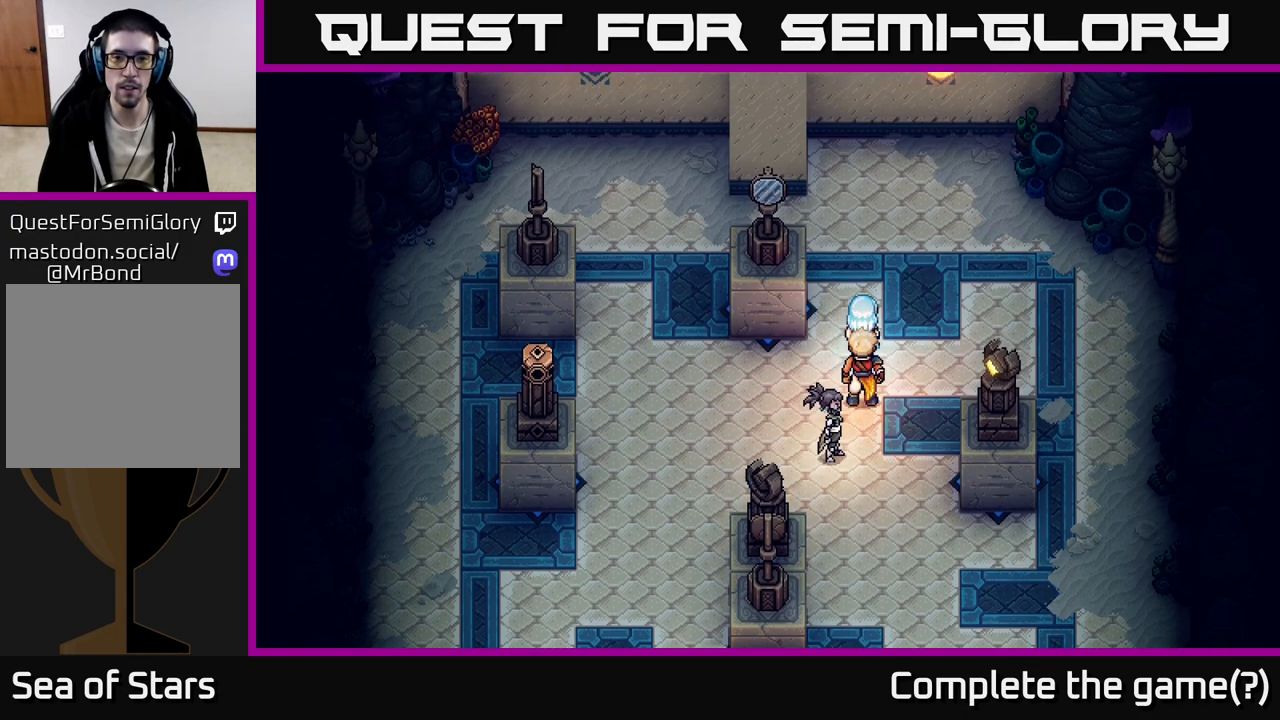
{"buttons": [], "left_stick": "center", "right_stick": "center", "events": []}
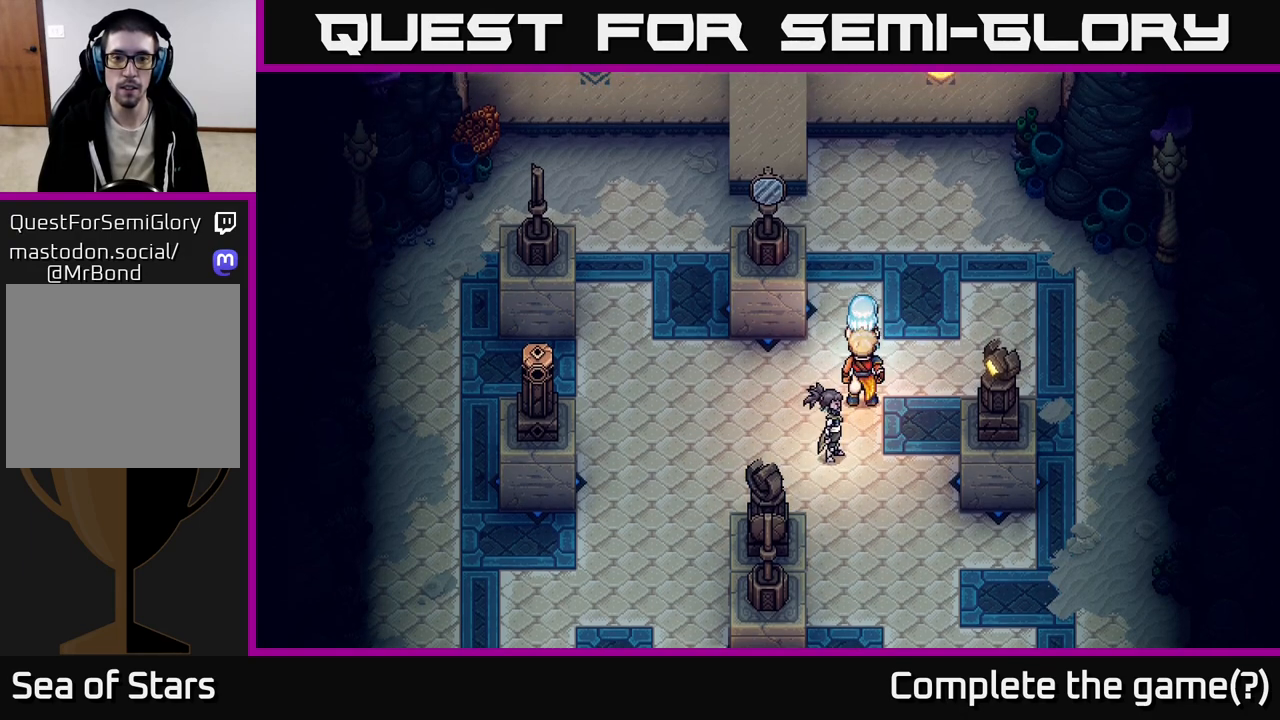
{"buttons": [], "left_stick": "center", "right_stick": "center", "events": []}
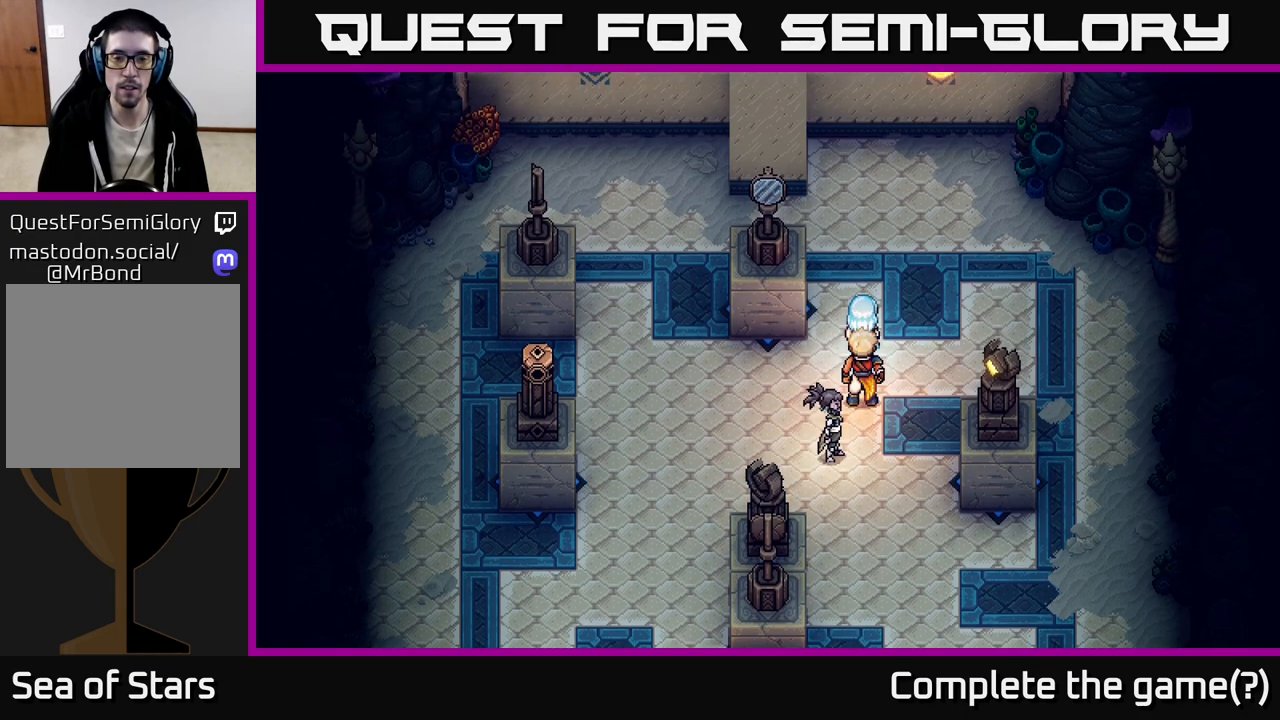
{"buttons": [], "left_stick": "up", "right_stick": "center", "events": [[67, "left_stick", "up"], [217, "left_stick", "up-right"], [400, "left_stick", "up"]]}
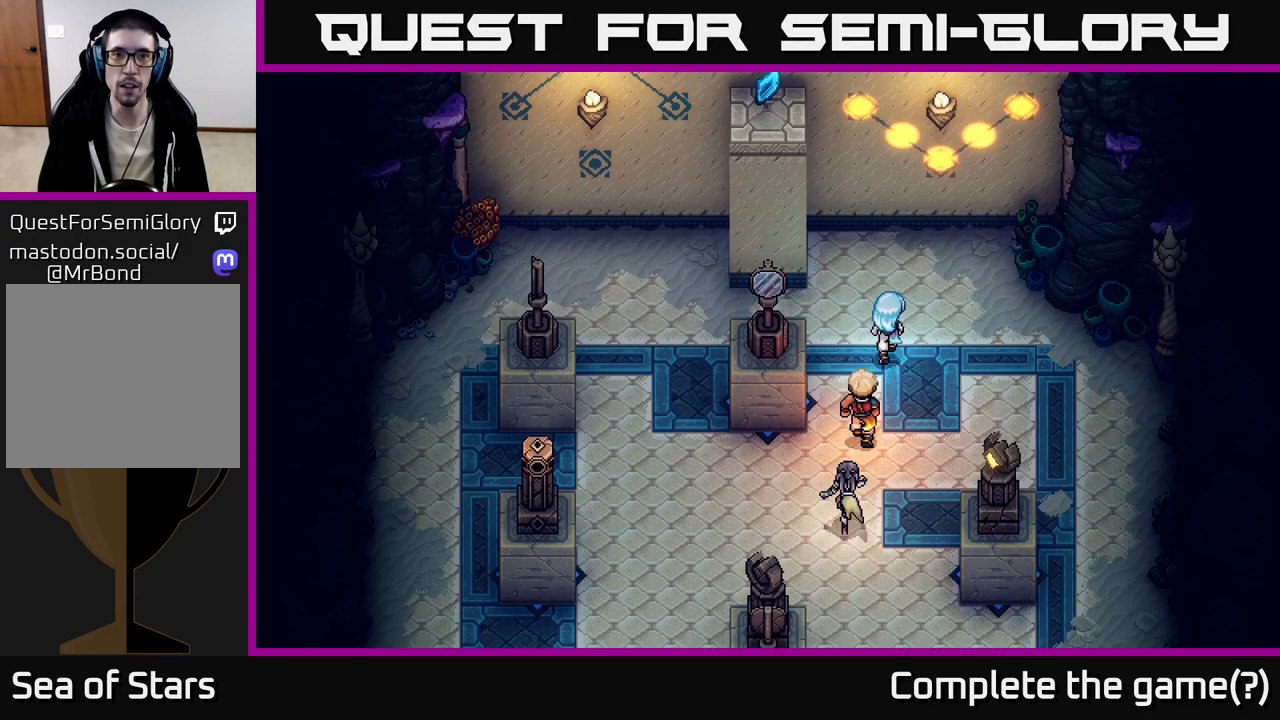
{"buttons": [], "left_stick": "up", "right_stick": "center", "events": []}
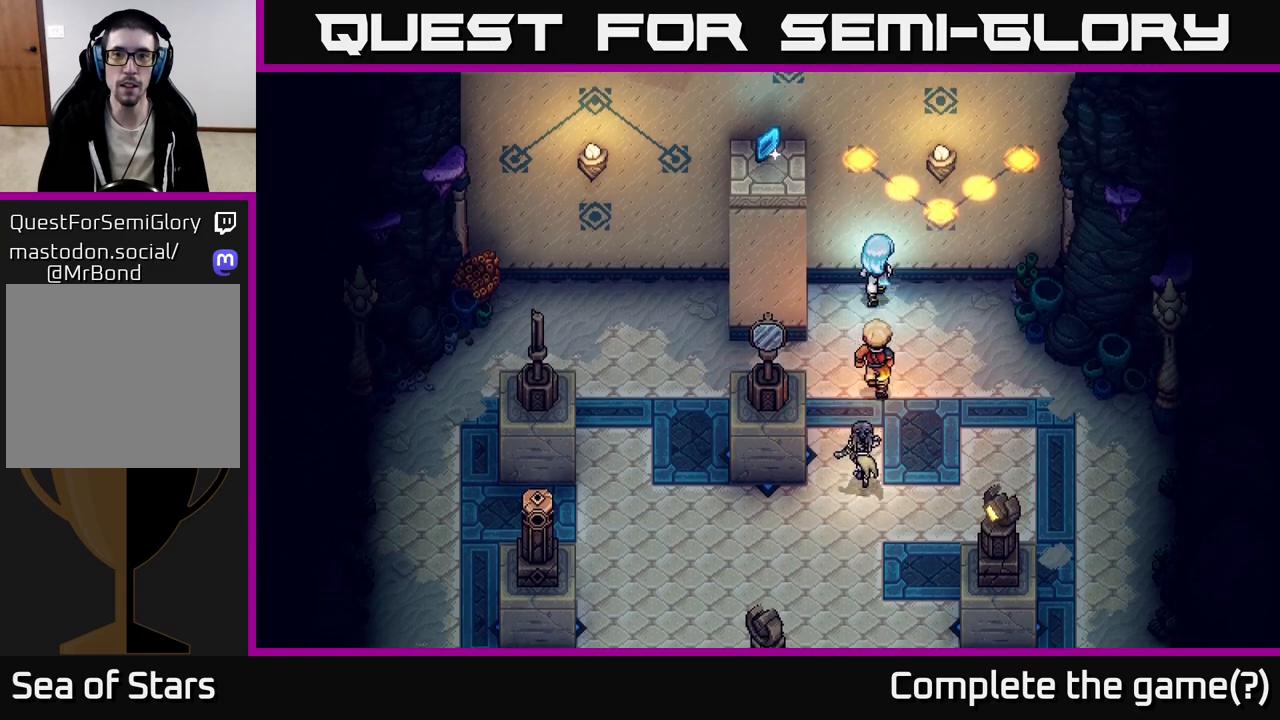
{"buttons": [], "left_stick": "center", "right_stick": "center", "events": [[83, "left_stick", "center"]]}
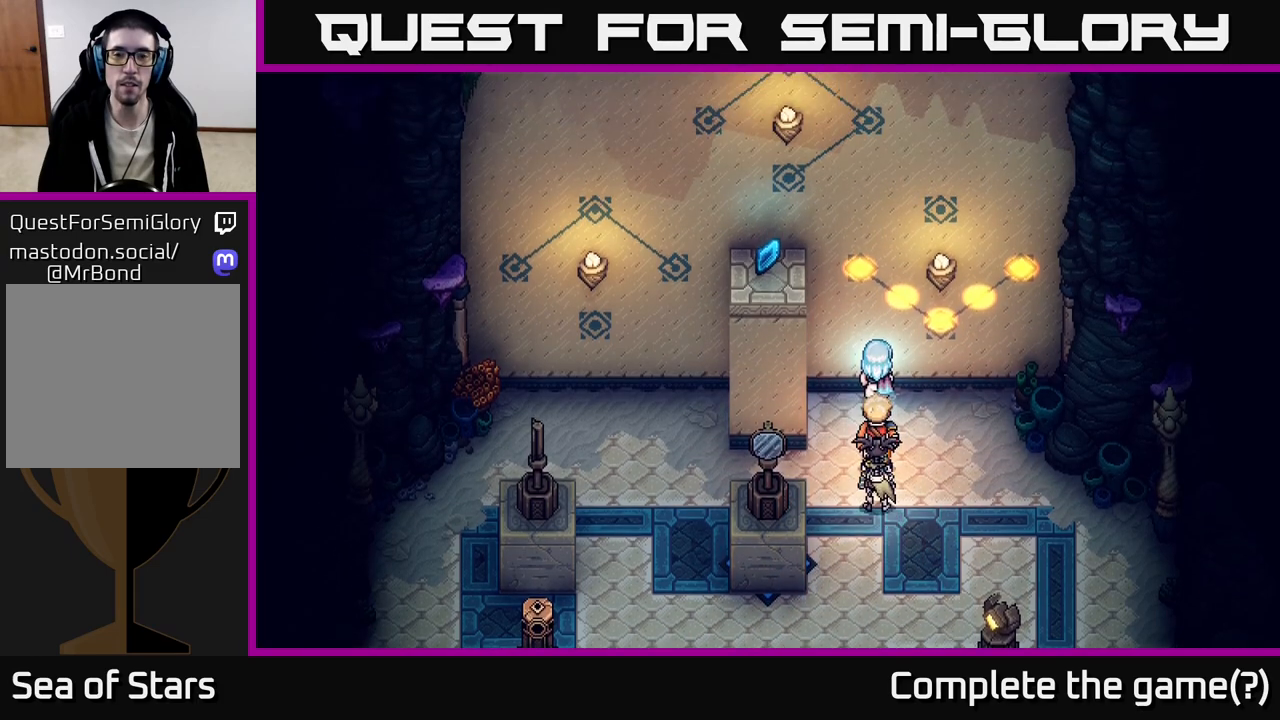
{"buttons": [], "left_stick": "down", "right_stick": "center", "events": [[417, "left_stick", "down"]]}
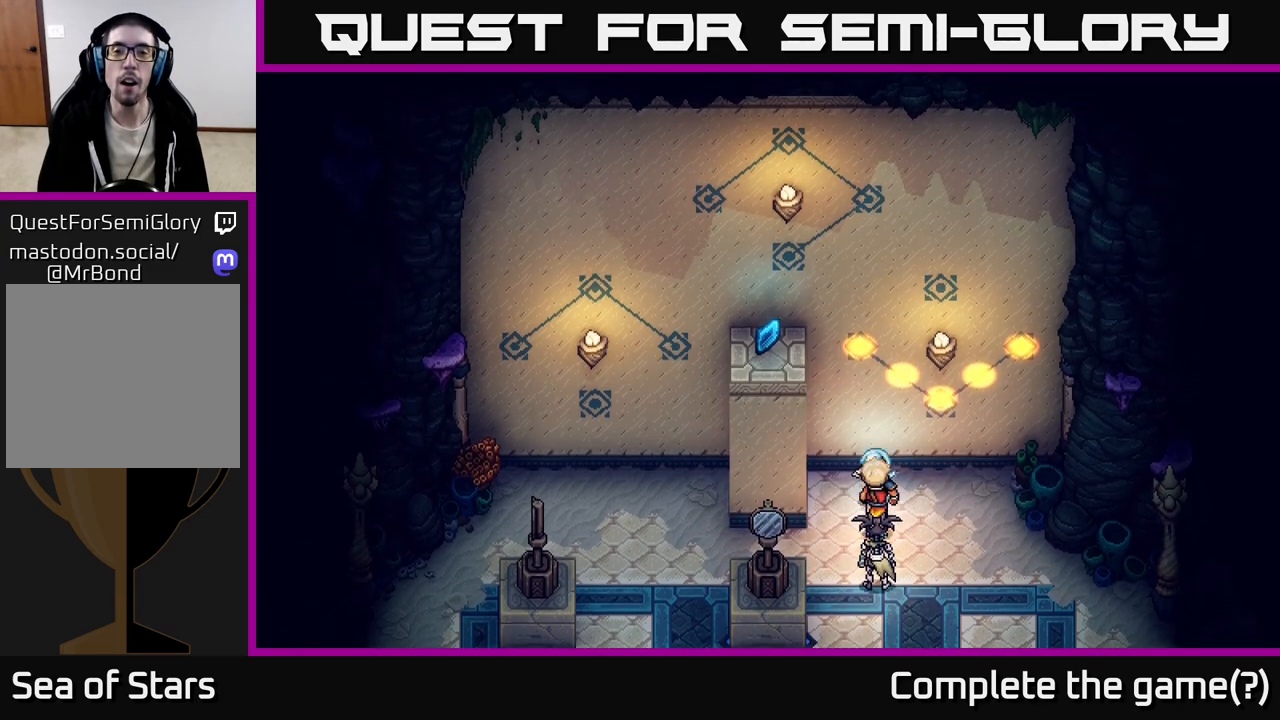
{"buttons": [], "left_stick": "center", "right_stick": "center", "events": [[133, "left_stick", "center"]]}
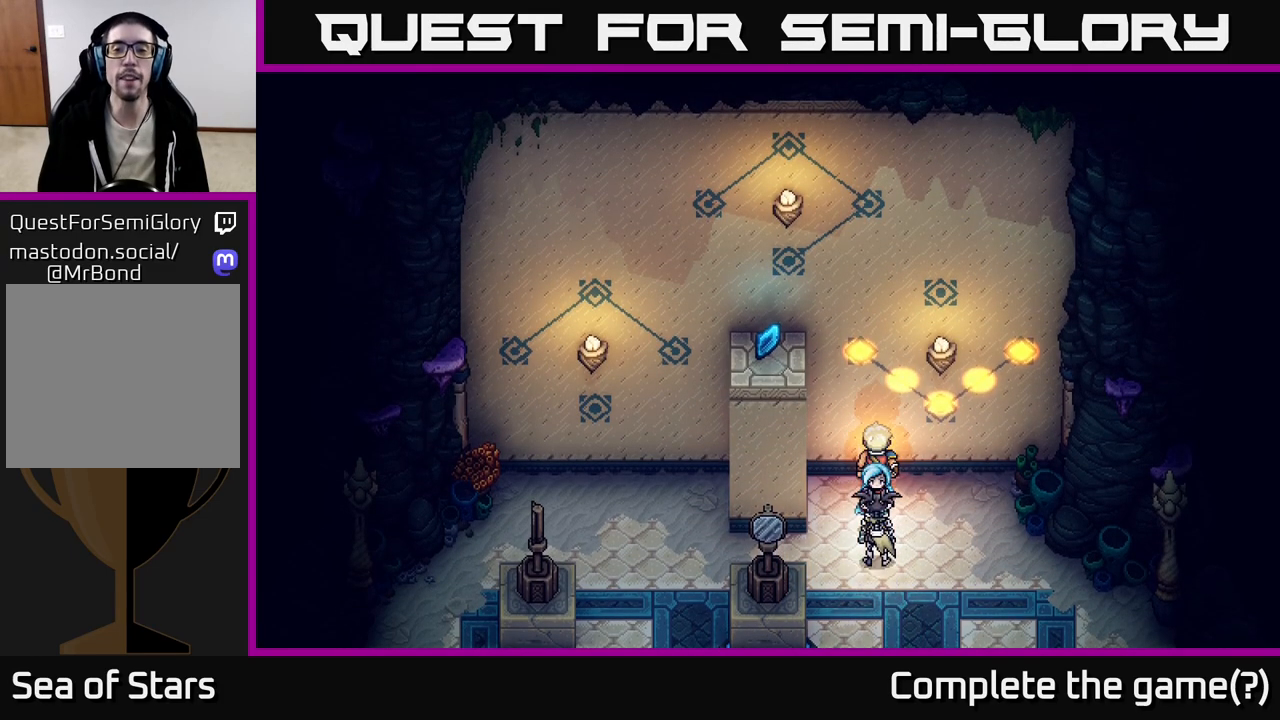
{"buttons": [], "left_stick": "center", "right_stick": "center", "events": [[167, "left_stick", "up"], [383, "left_stick", "center"]]}
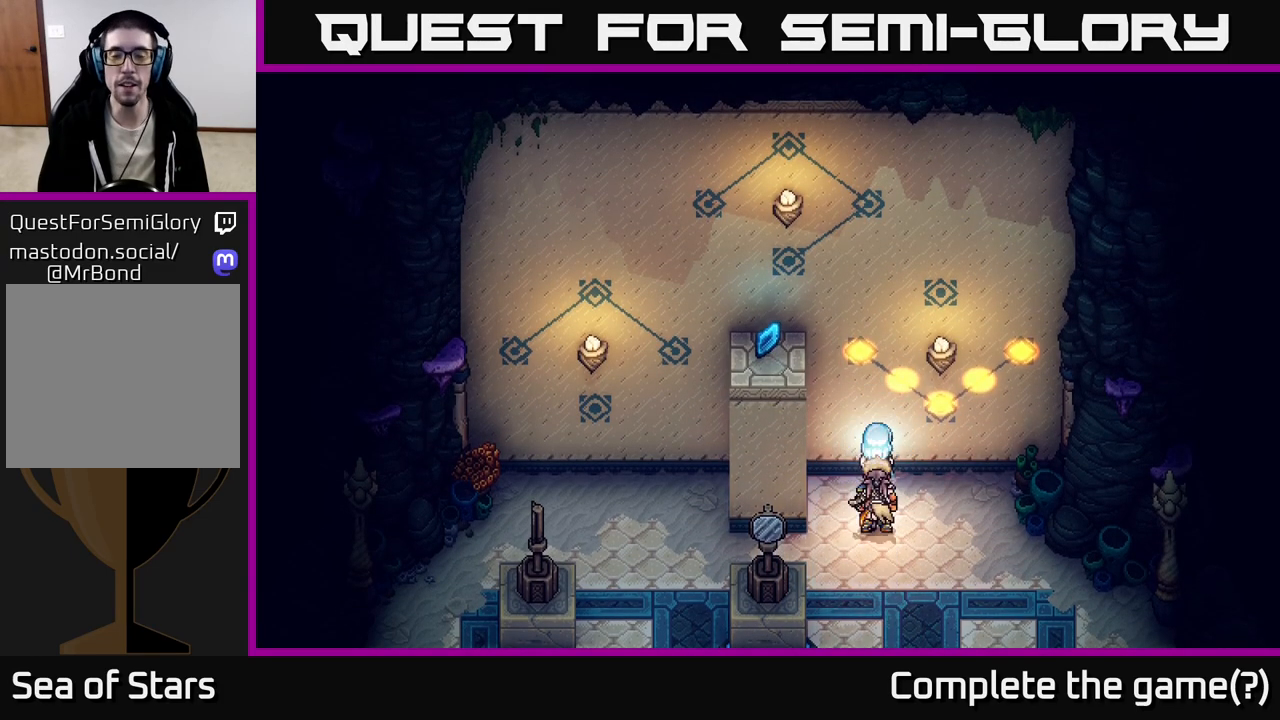
{"buttons": [], "left_stick": "center", "right_stick": "center", "events": []}
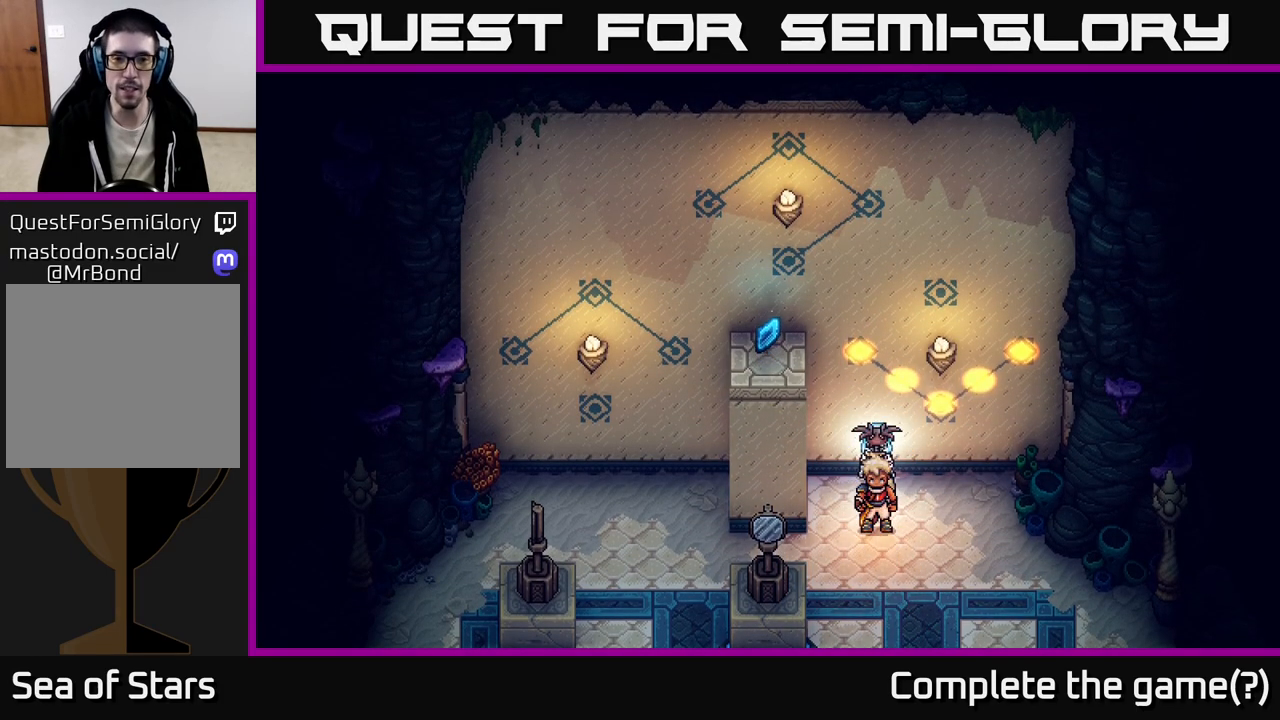
{"buttons": [], "left_stick": "down", "right_stick": "center", "events": [[367, "left_stick", "down"]]}
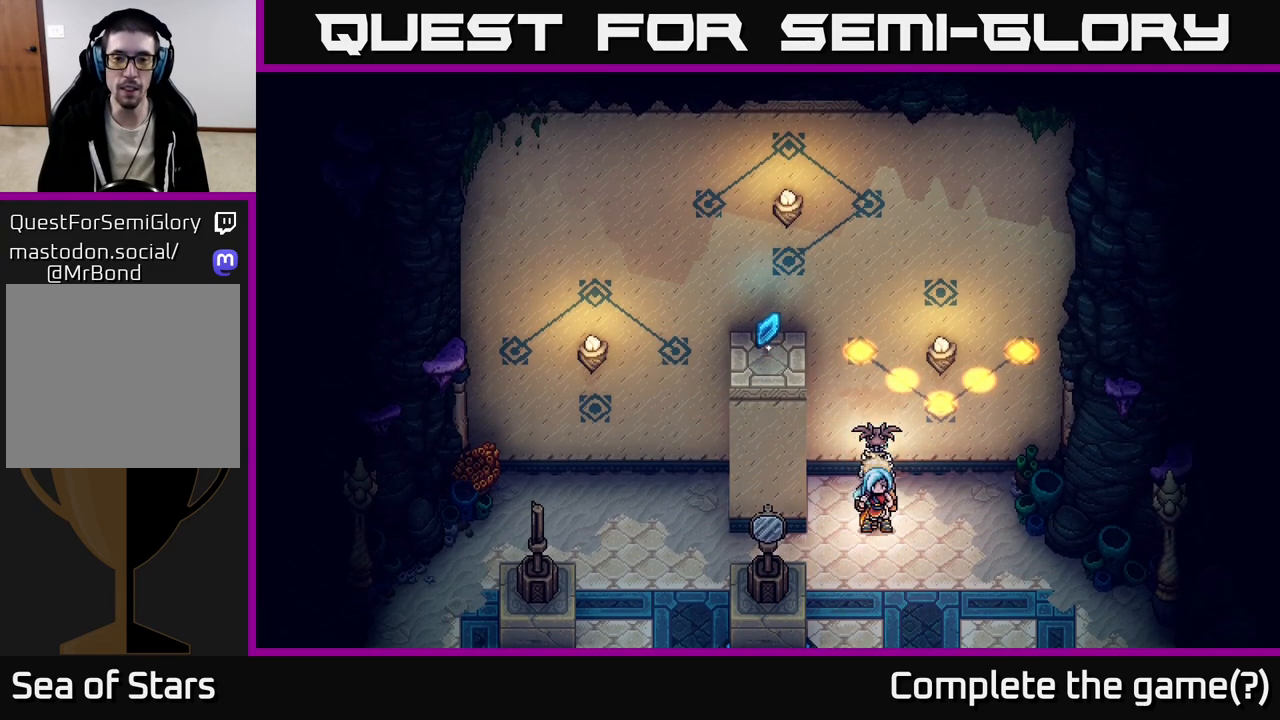
{"buttons": [], "left_stick": "down", "right_stick": "center", "events": []}